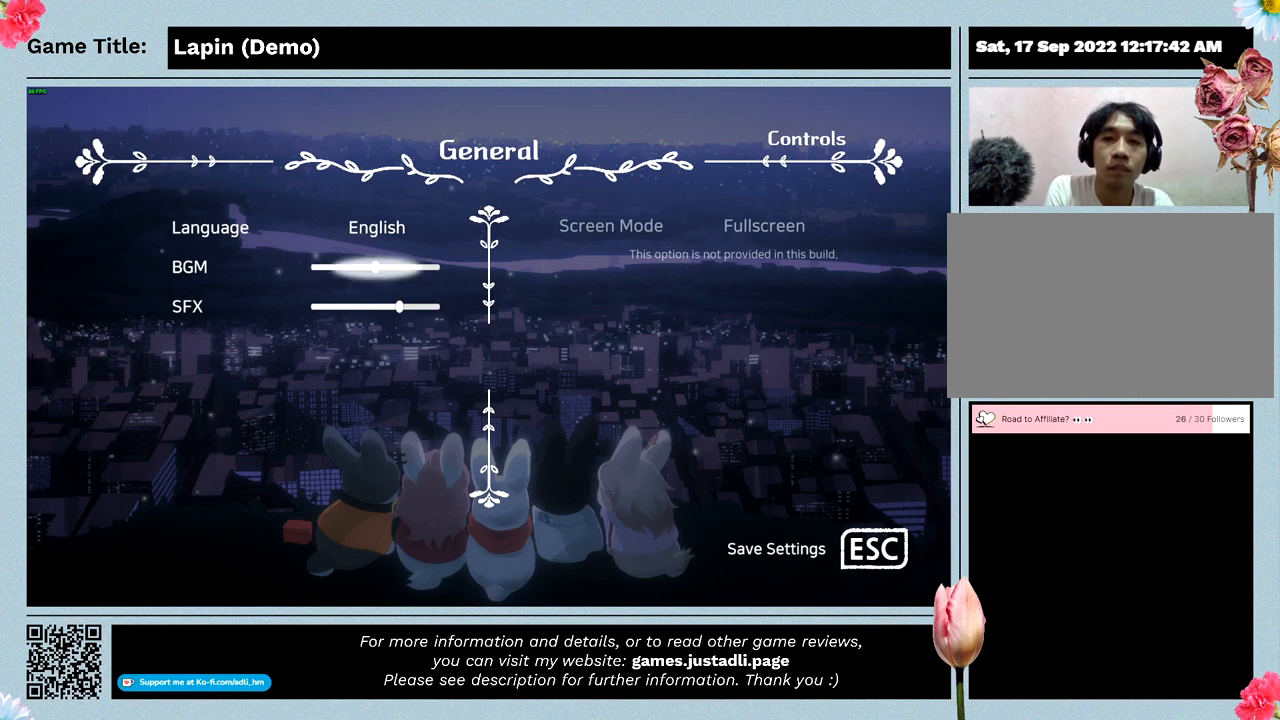
Gameplay with keyboard and mouse; each line is a JSON object with the keys and mouse buttons held at the frame after it. "events" lists presses ("down") and releases ("up") of "0", "1", "2", "3", "4", "5", "6", "7", "8", "9", "a", "alt", "b", "c", "caps_lock", "ctrl", "d", "down", "e", "escape", "f", "f1", "f2", "f3", "f4", "f5", "f6", "f7", "f8", "g", "h", "i", "j", "k", "l", "left", "m", "n", "o", "p", "q", "r", "return", "right", "s", "shift", "space", "t", "tab", "tilde", "u", "up", "v", "w", "x", "y", "z", "mouse_left", "mouse_wheel" and "mouse_right" between this image and that frame as [ms after this image, input, new state], when the widget could be followed in between. "mouse_left", "mouse_wheel", "mouse_right" = the "left", "wheel", "right" buttons of the "mouse" list. No other keys are recorded. "wheel" means that the mouse wheel is clicked or scrolled. Mouse movement is not recorded.
{"keys": [], "mouse": [], "events": [[33, "z", "up"]]}
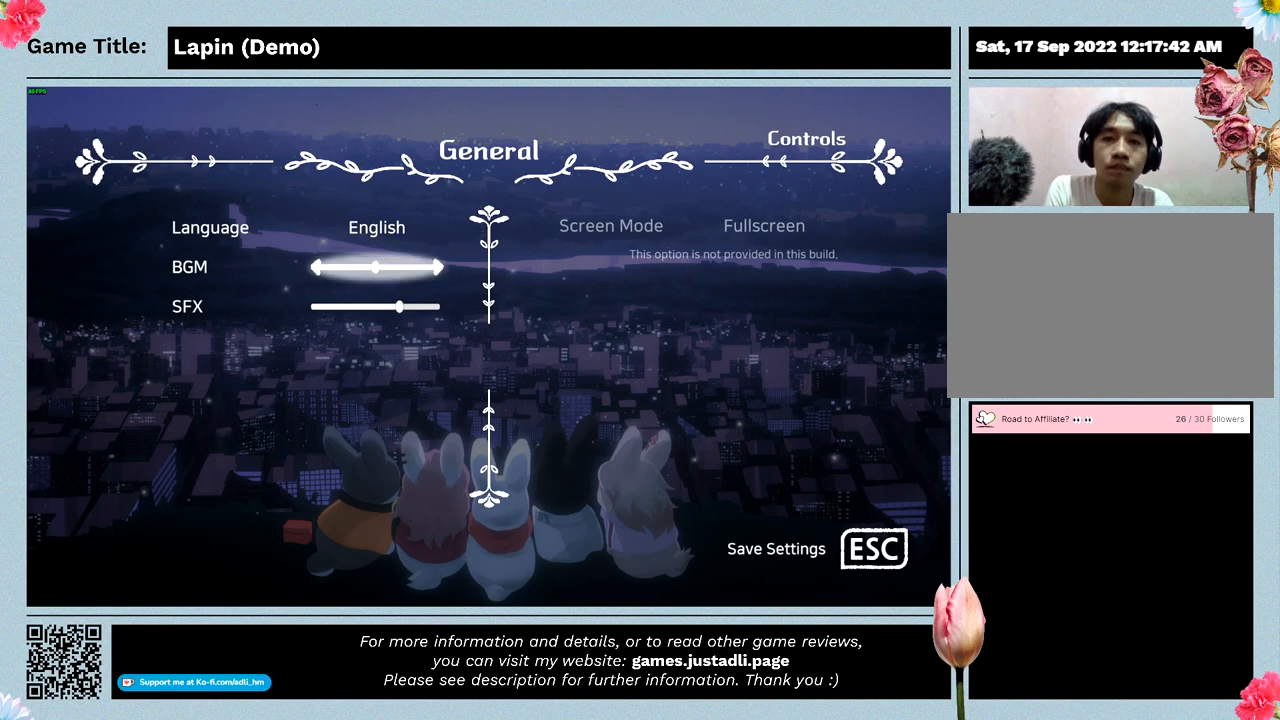
{"keys": ["a", "left"], "mouse": [], "events": [[133, "a", "down"], [467, "left", "down"]]}
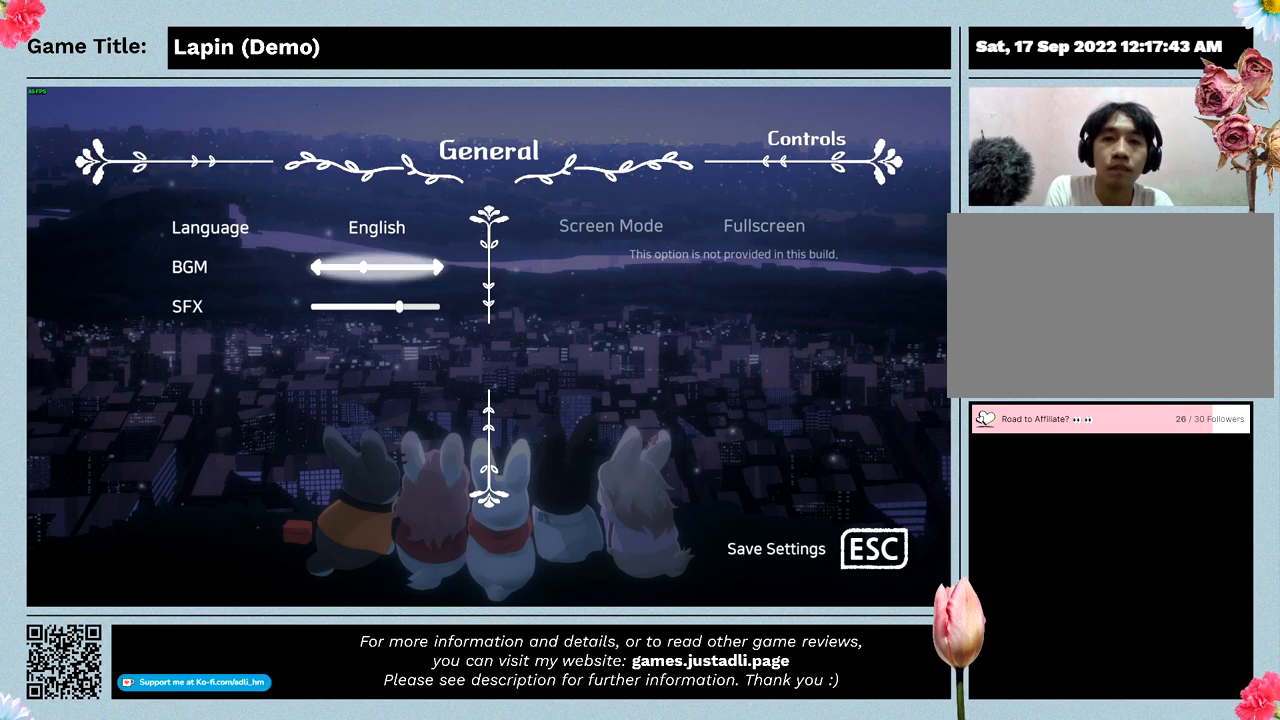
{"keys": ["left"], "mouse": [], "events": [[33, "a", "up"]]}
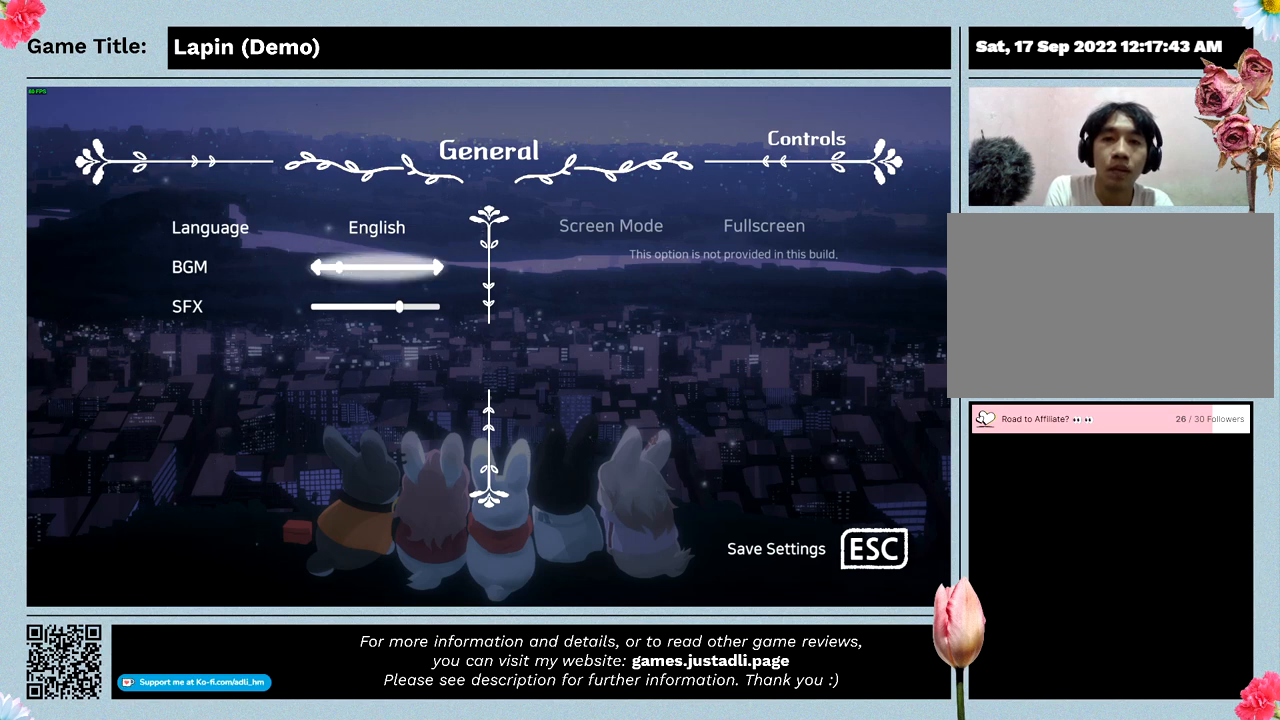
{"keys": ["right"], "mouse": [], "events": [[200, "left", "up"], [400, "right", "down"]]}
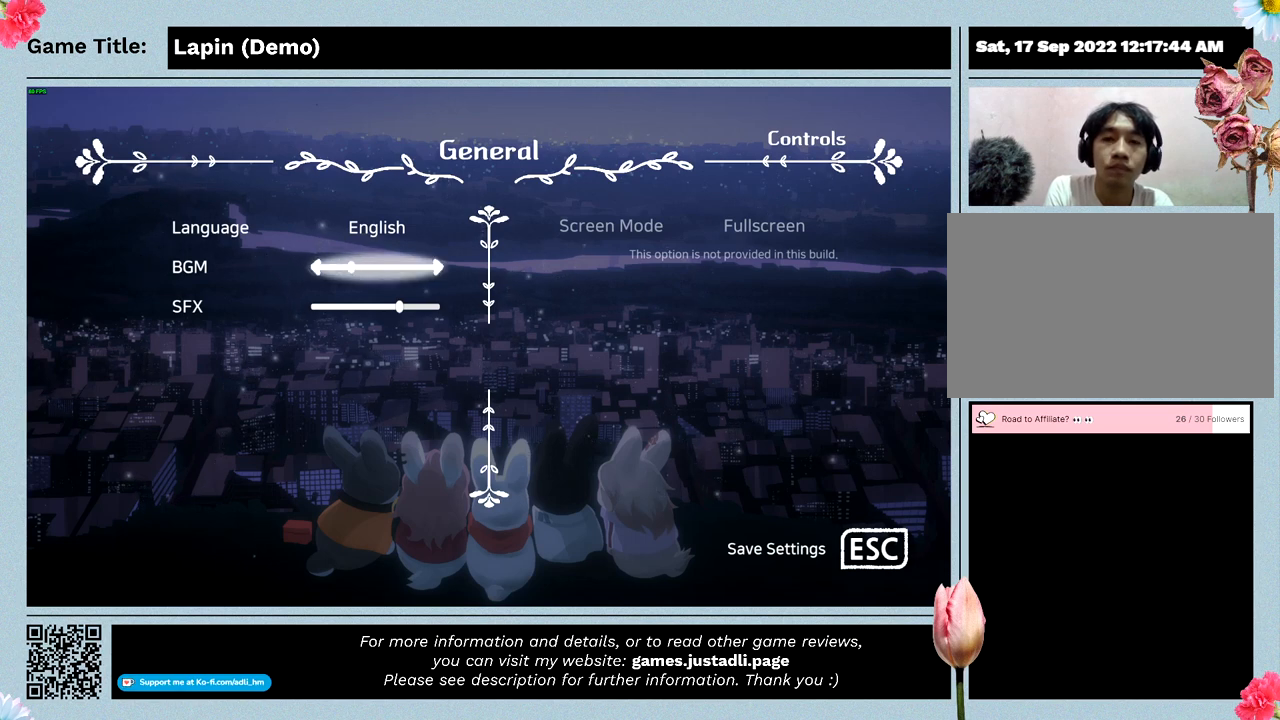
{"keys": ["down"], "mouse": [], "events": [[367, "right", "up"], [467, "down", "down"]]}
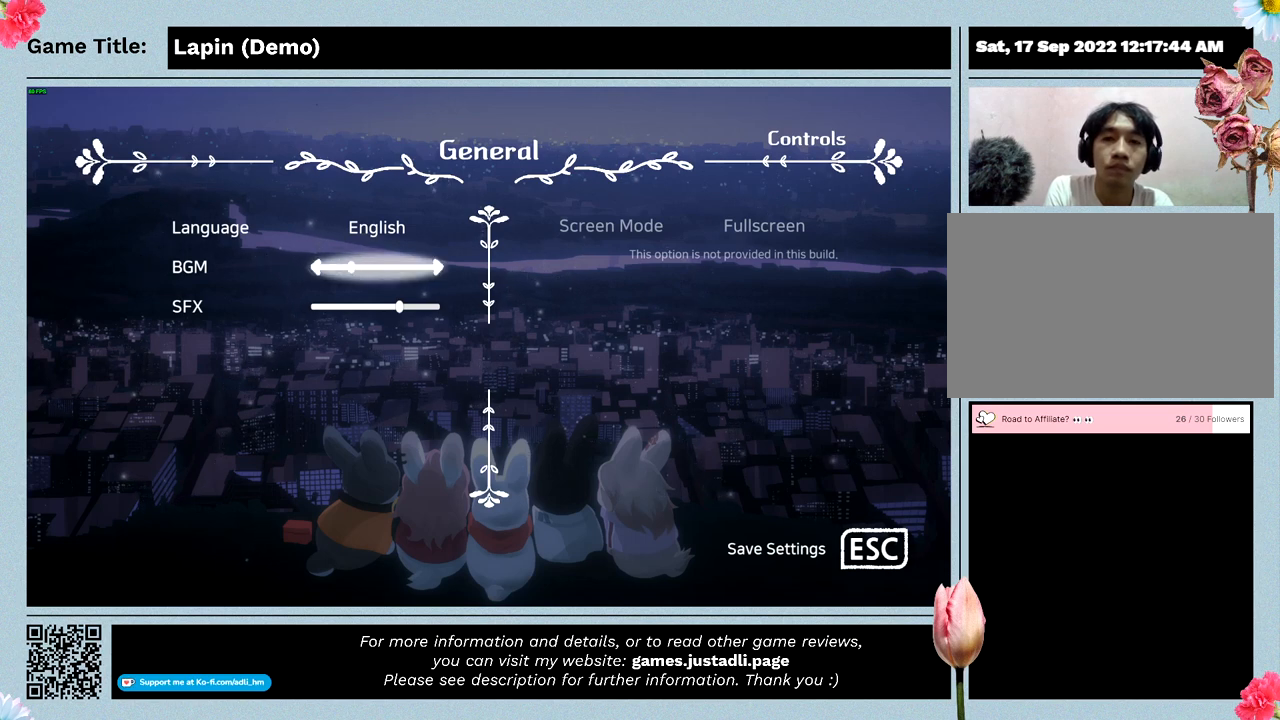
{"keys": [], "mouse": [], "events": [[400, "down", "up"]]}
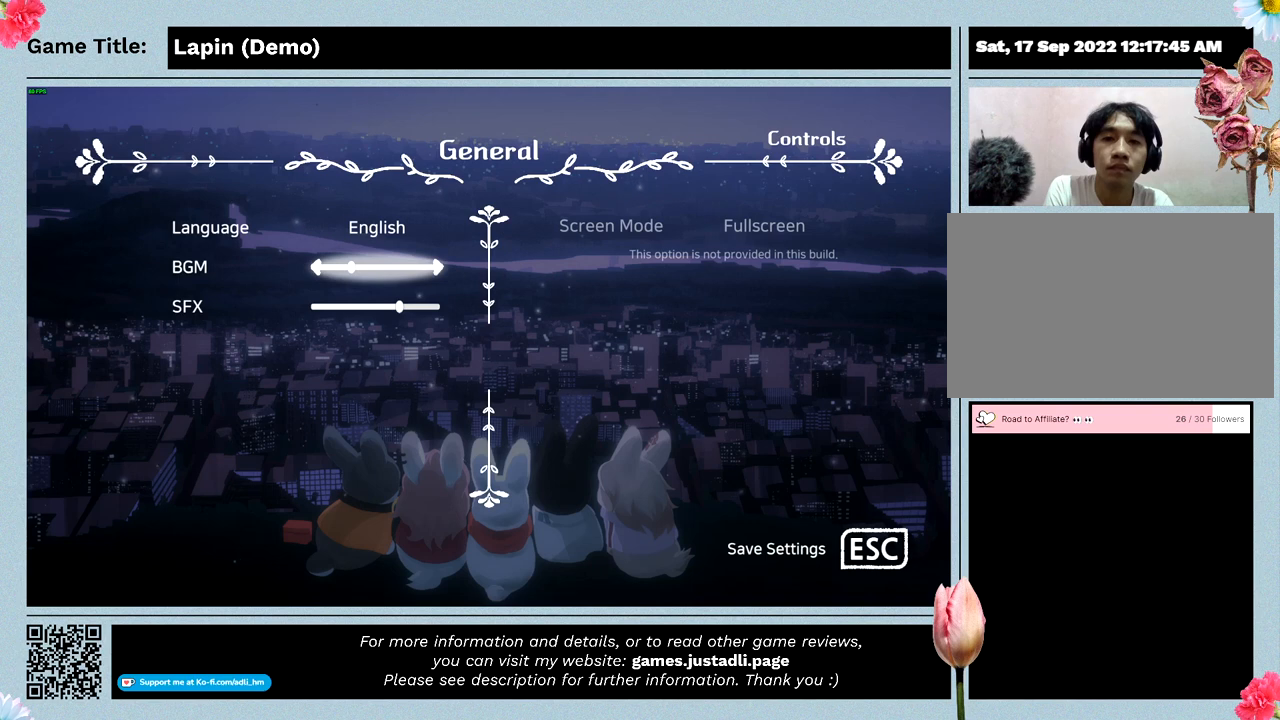
{"keys": ["return", "z"], "mouse": [], "events": [[233, "return", "down"], [500, "z", "down"]]}
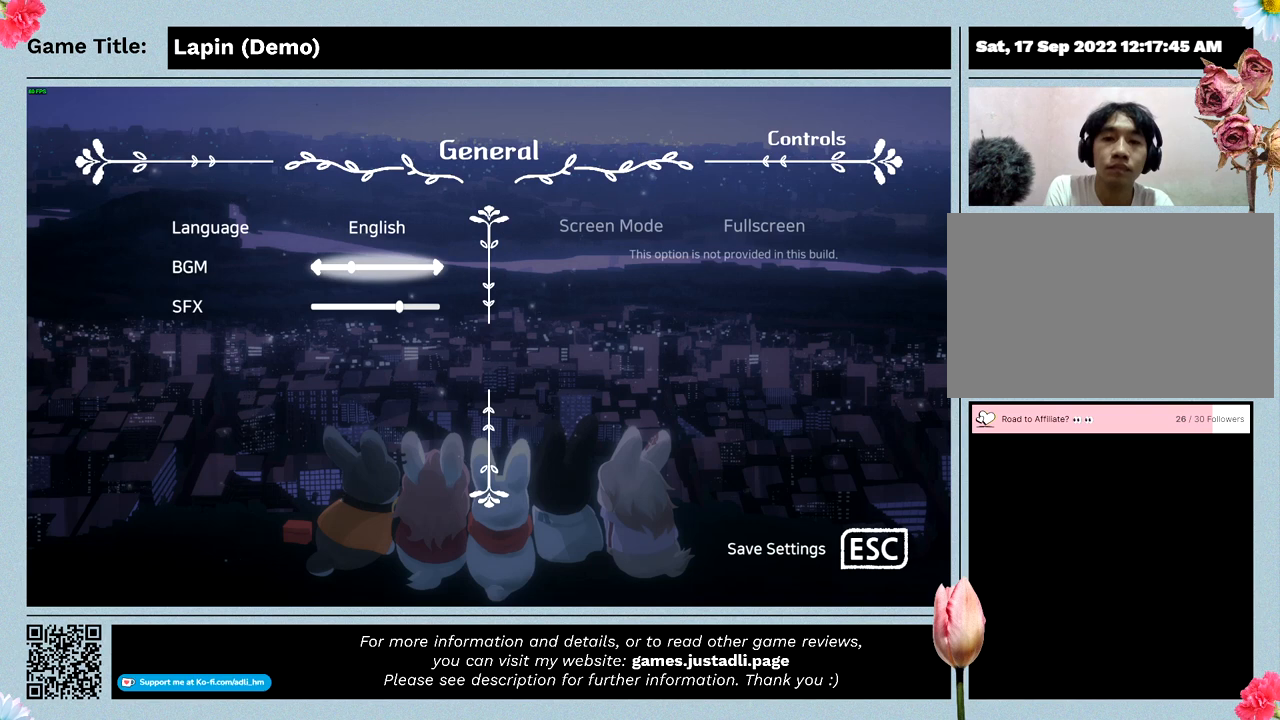
{"keys": [], "mouse": [], "events": [[167, "return", "up"], [433, "z", "up"]]}
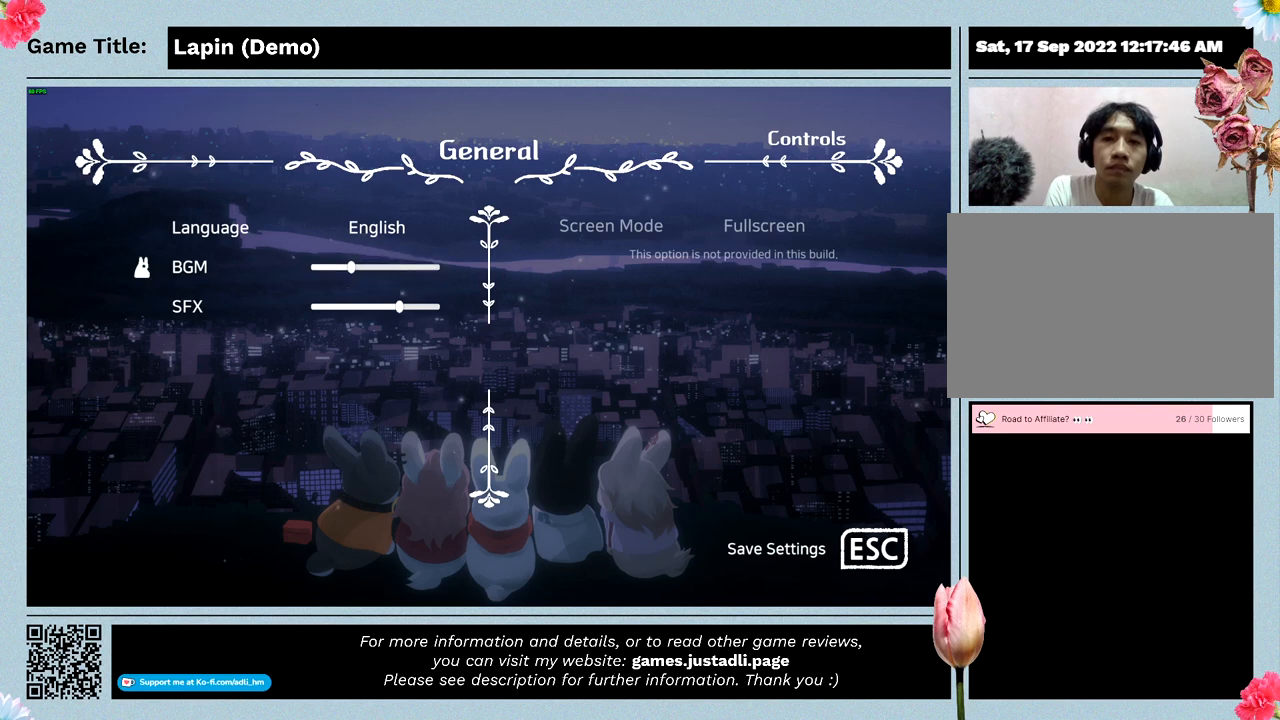
{"keys": ["down"], "mouse": [], "events": [[333, "down", "down"]]}
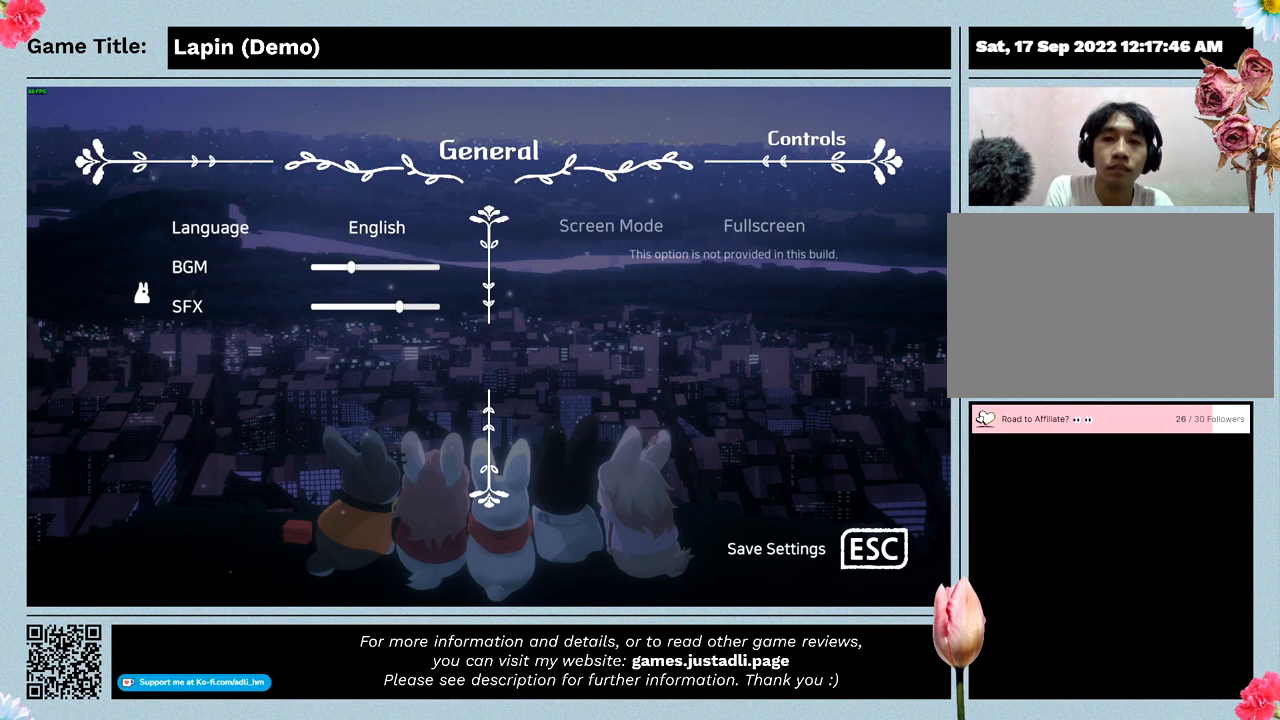
{"keys": ["z"], "mouse": [], "events": [[300, "down", "up"], [433, "z", "down"]]}
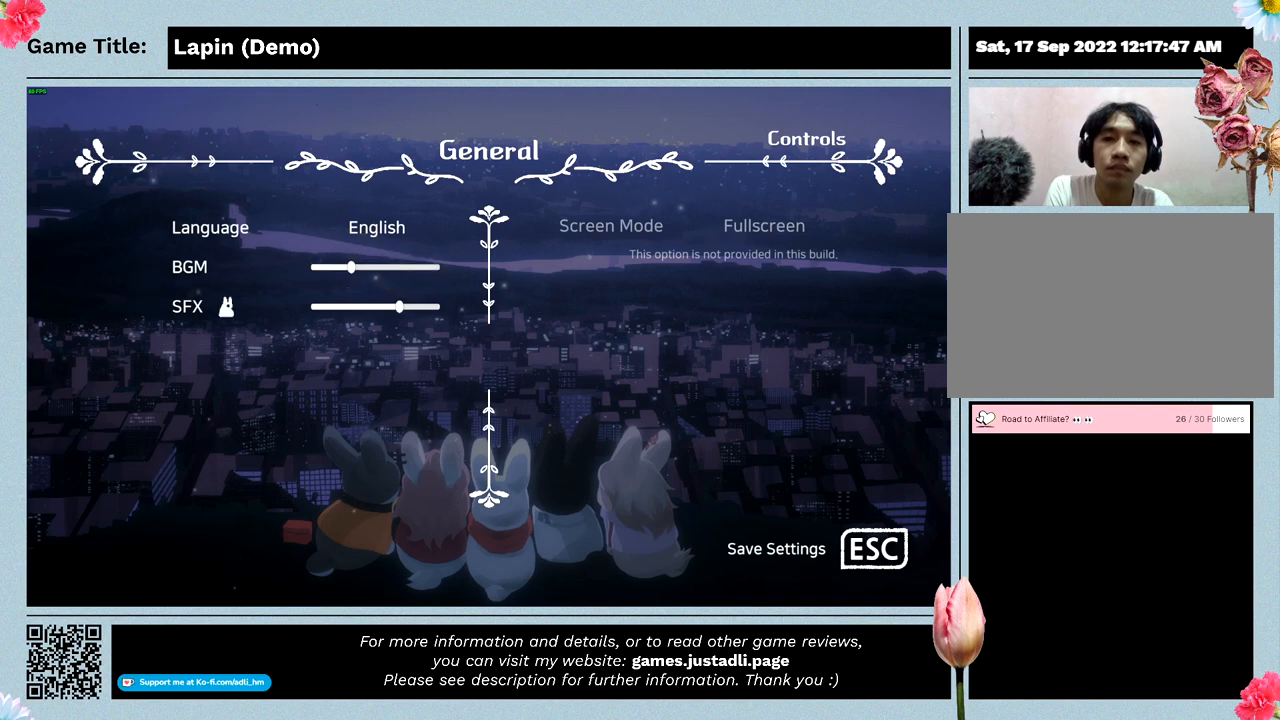
{"keys": [], "mouse": [], "events": [[400, "z", "up"]]}
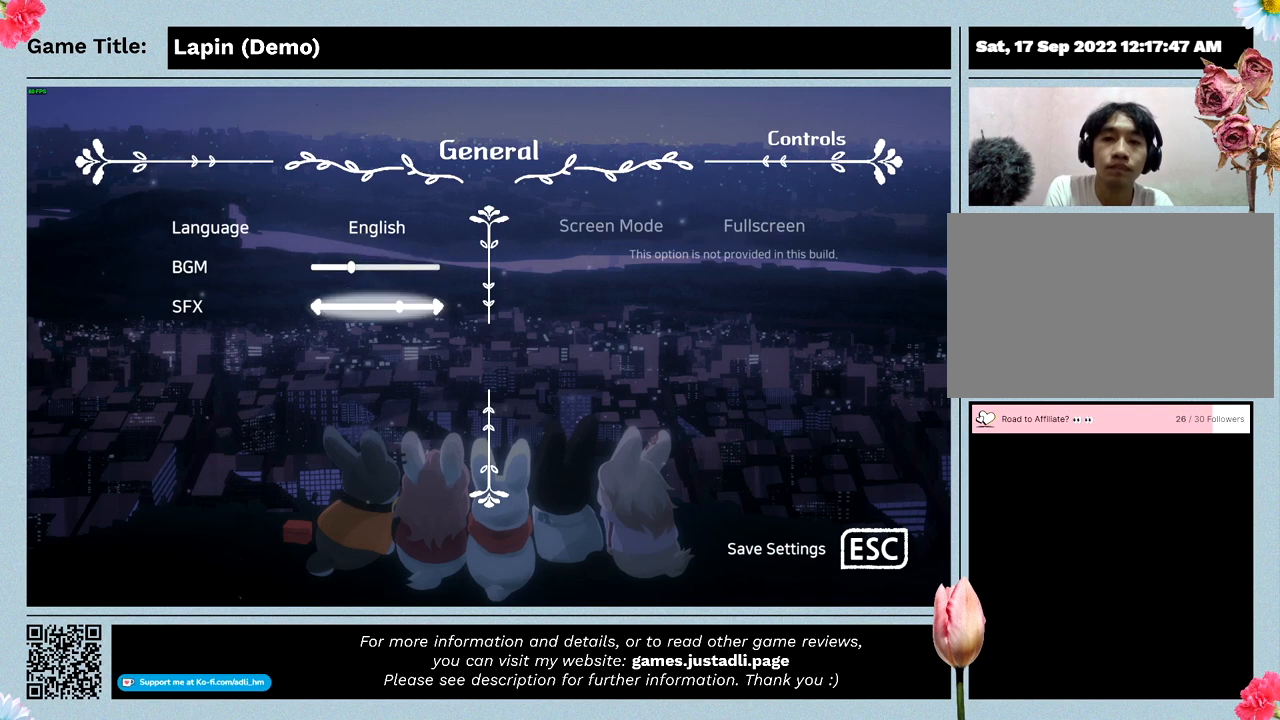
{"keys": ["left"], "mouse": [], "events": [[33, "left", "down"]]}
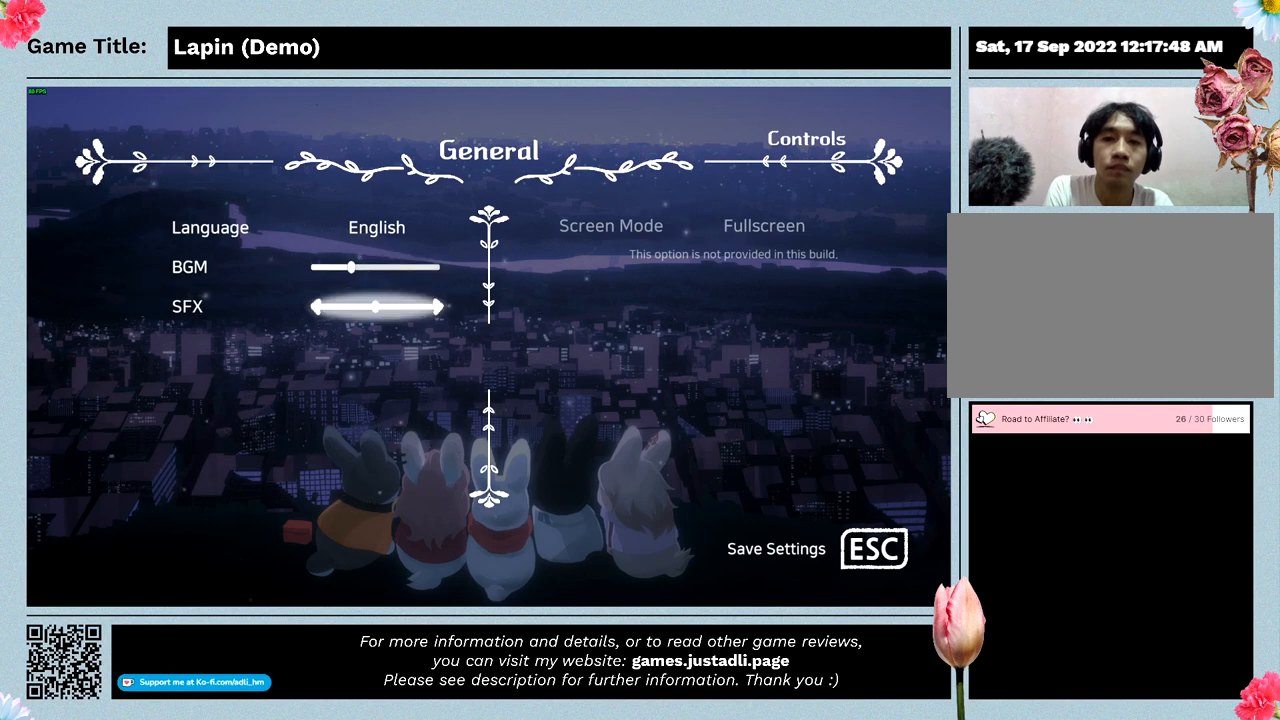
{"keys": [], "mouse": [], "events": [[67, "left", "up"]]}
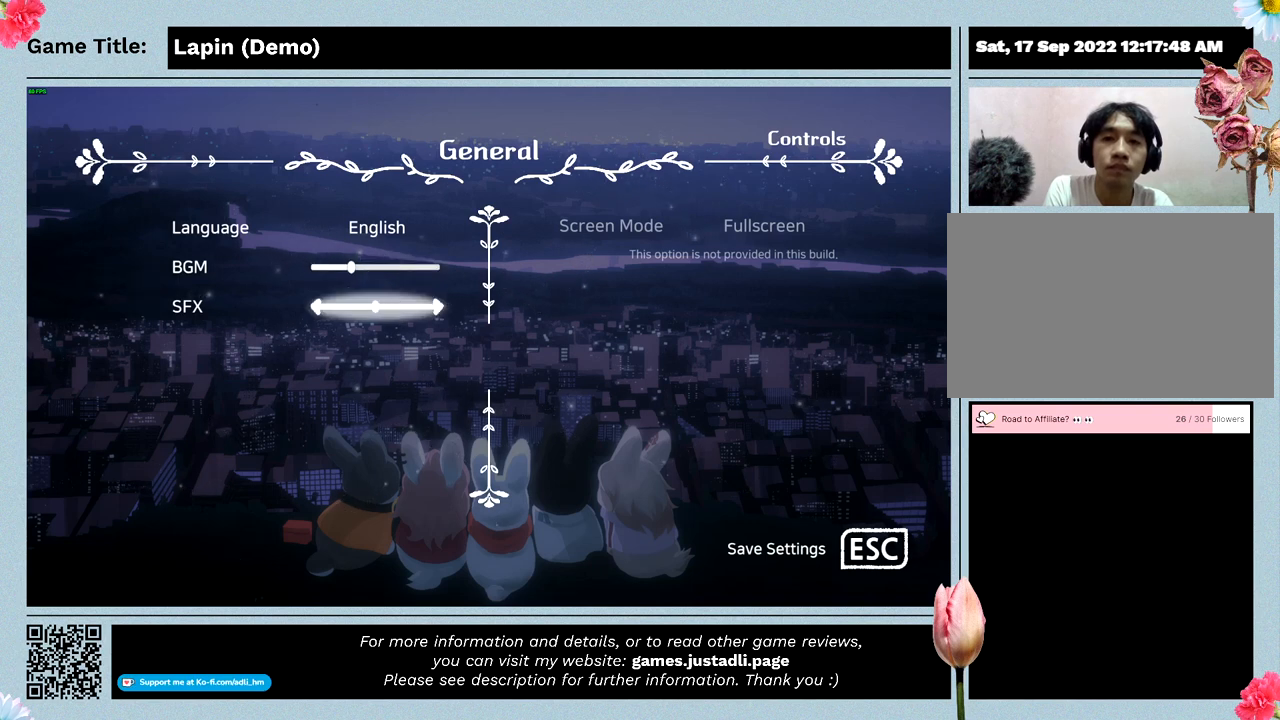
{"keys": [], "mouse": [], "events": [[100, "up", "down"], [433, "up", "up"]]}
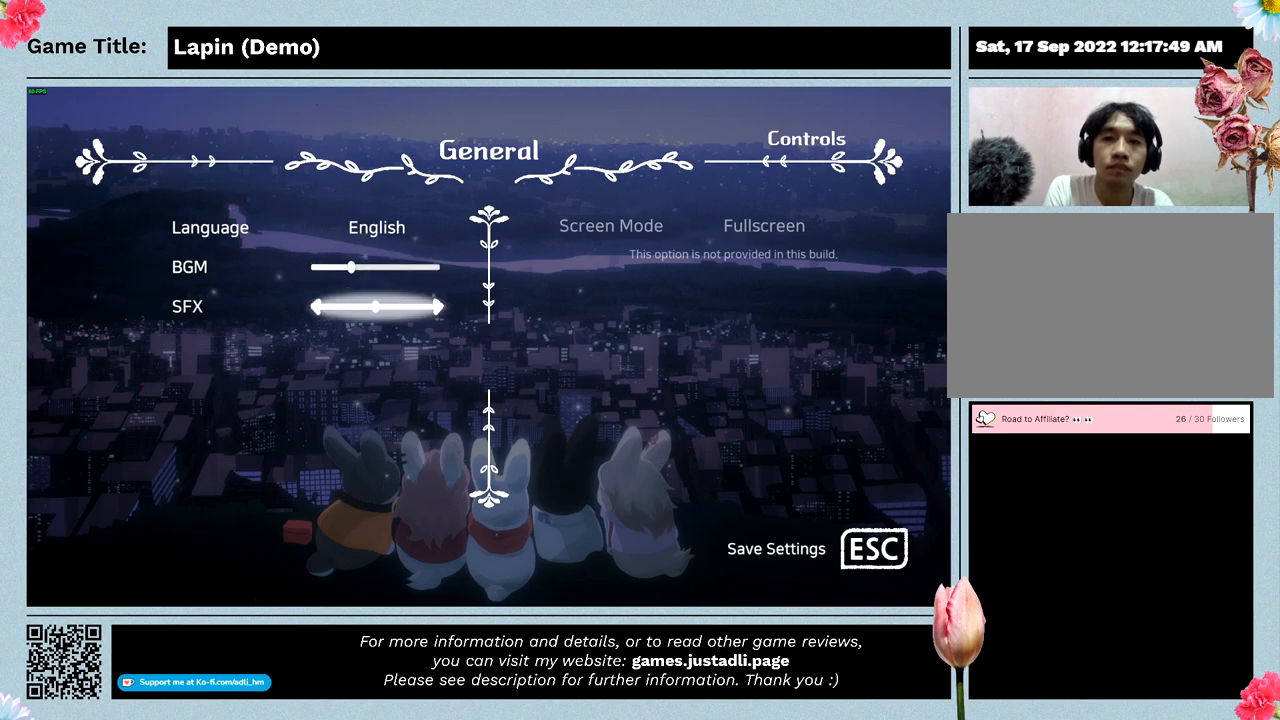
{"keys": ["z"], "mouse": [], "events": [[200, "z", "down"]]}
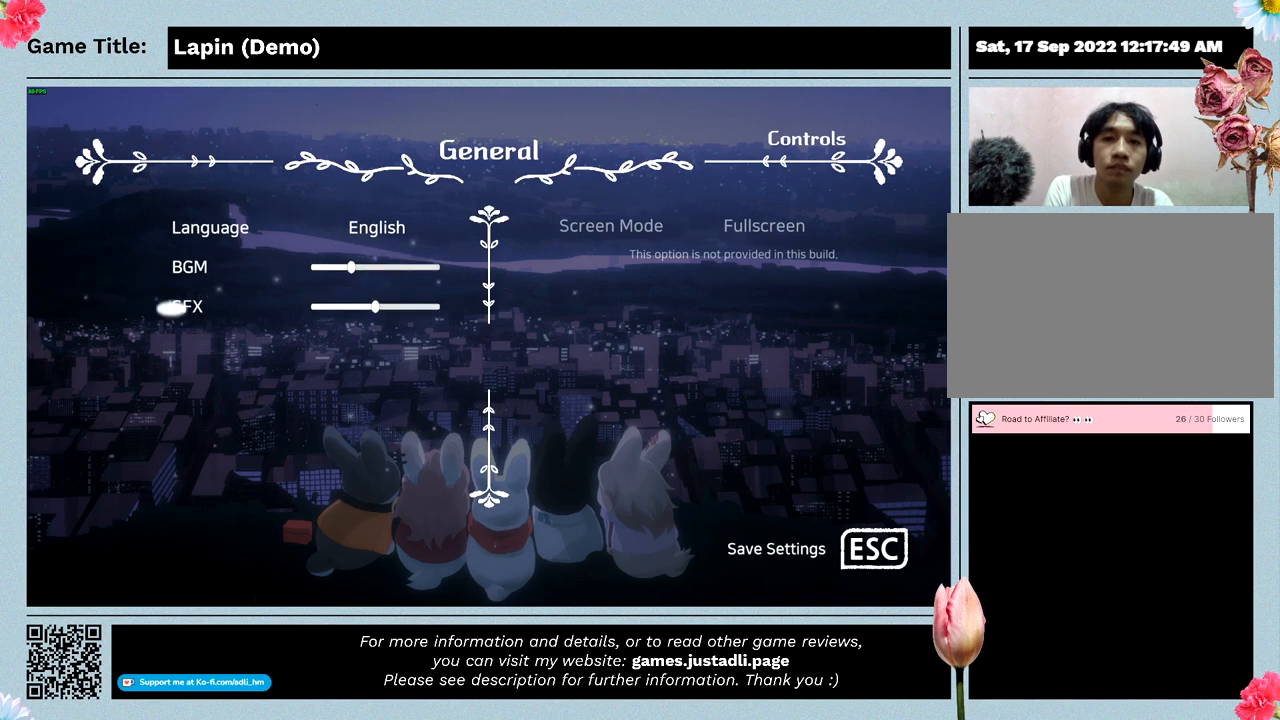
{"keys": ["up"], "mouse": [], "events": [[100, "z", "up"], [267, "up", "down"]]}
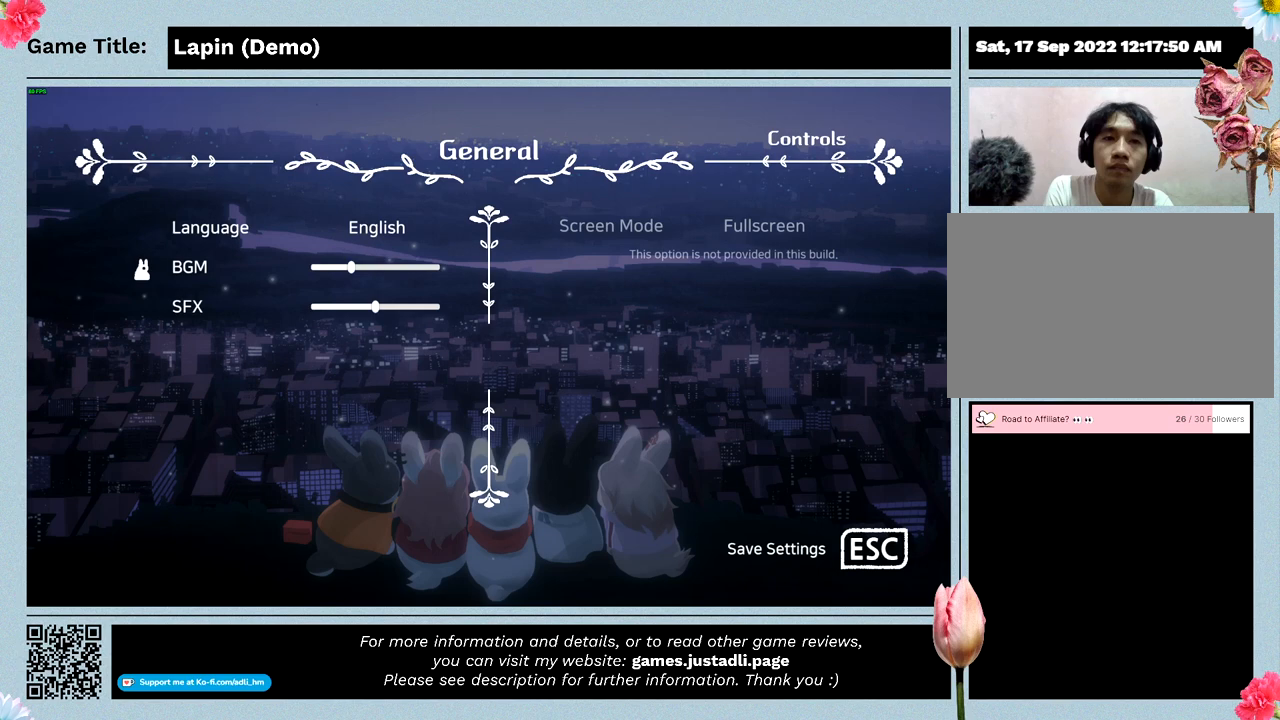
{"keys": ["up"], "mouse": [], "events": []}
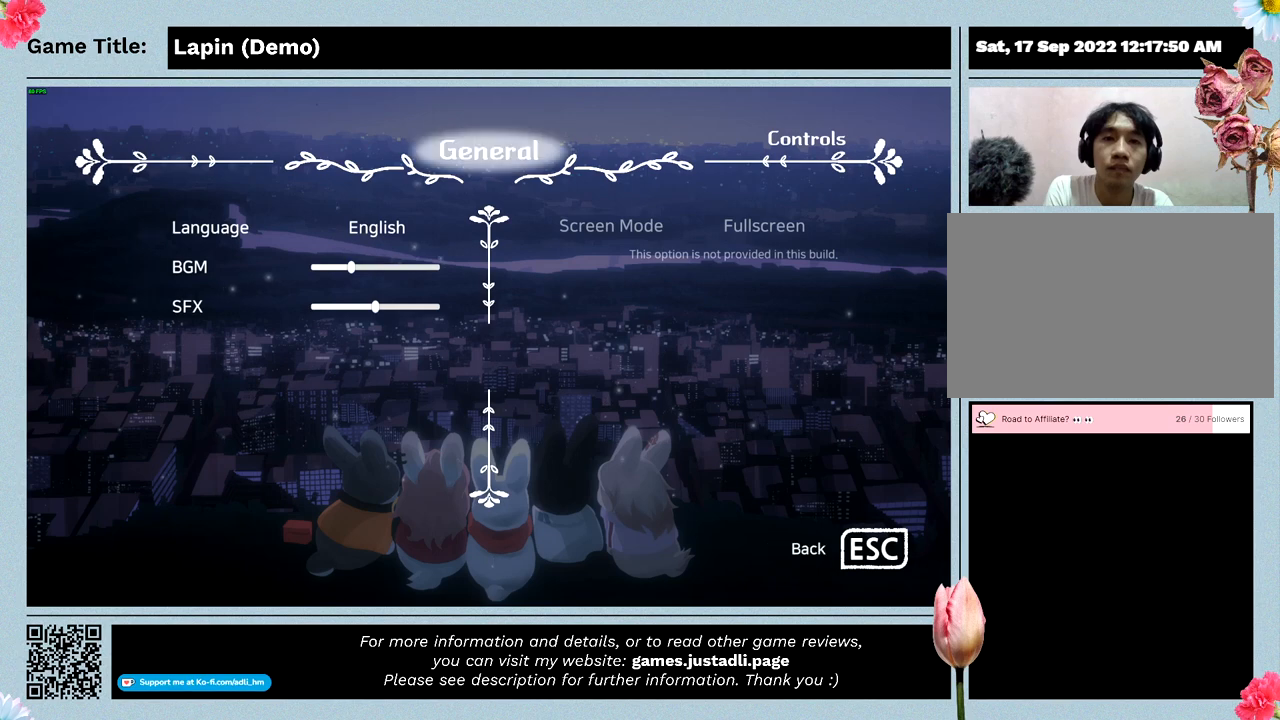
{"keys": ["right"], "mouse": [], "events": [[233, "right", "down"], [233, "up", "up"]]}
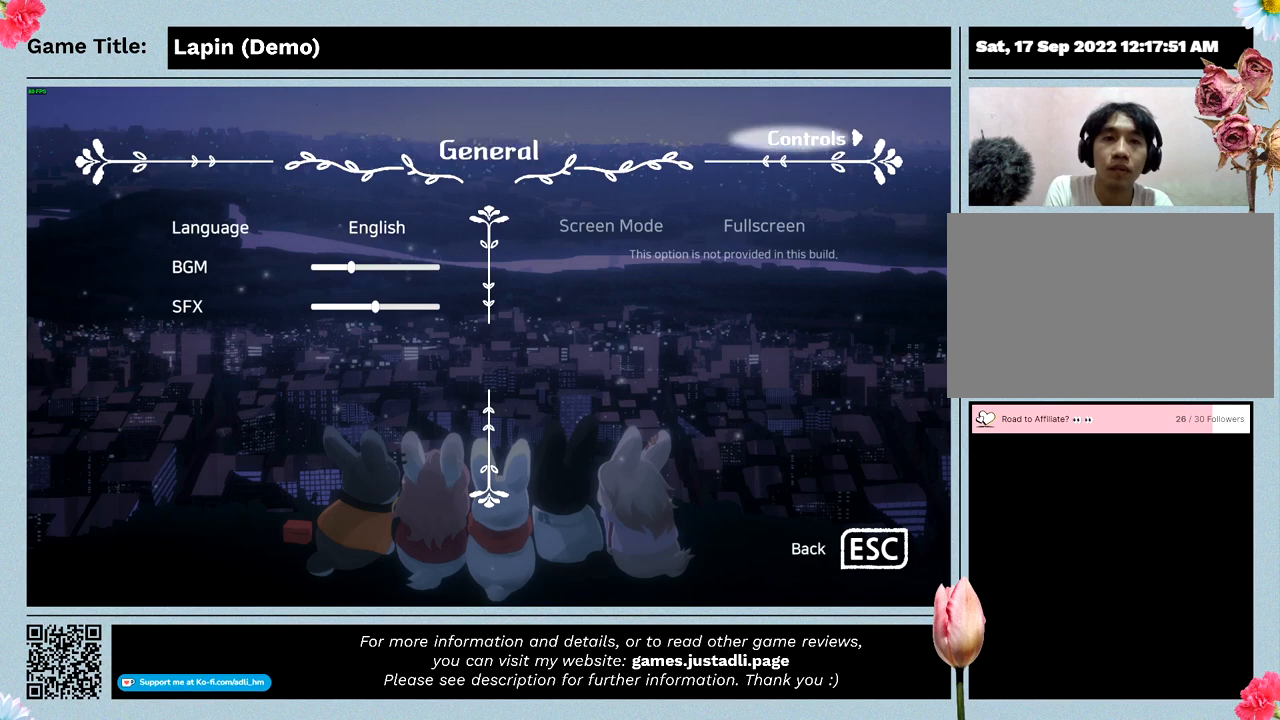
{"keys": [], "mouse": [], "events": [[167, "right", "up"]]}
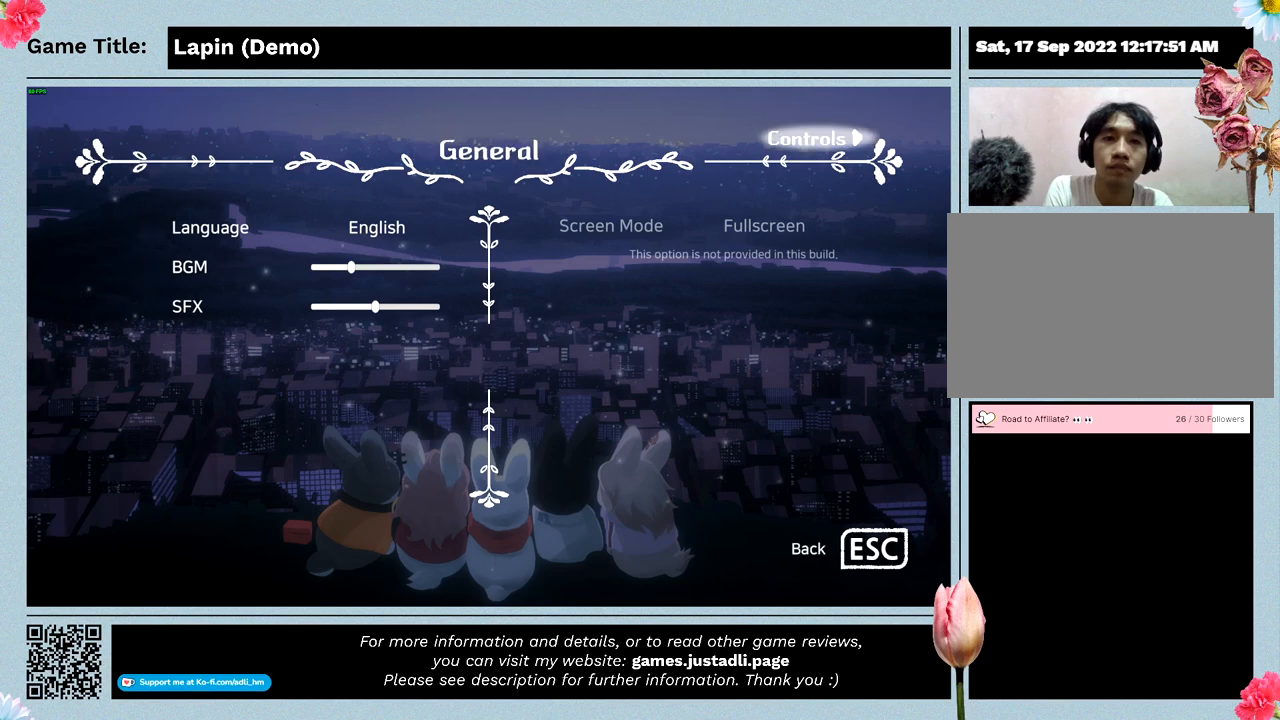
{"keys": ["return", "z"], "mouse": [], "events": [[100, "return", "down"], [433, "z", "down"]]}
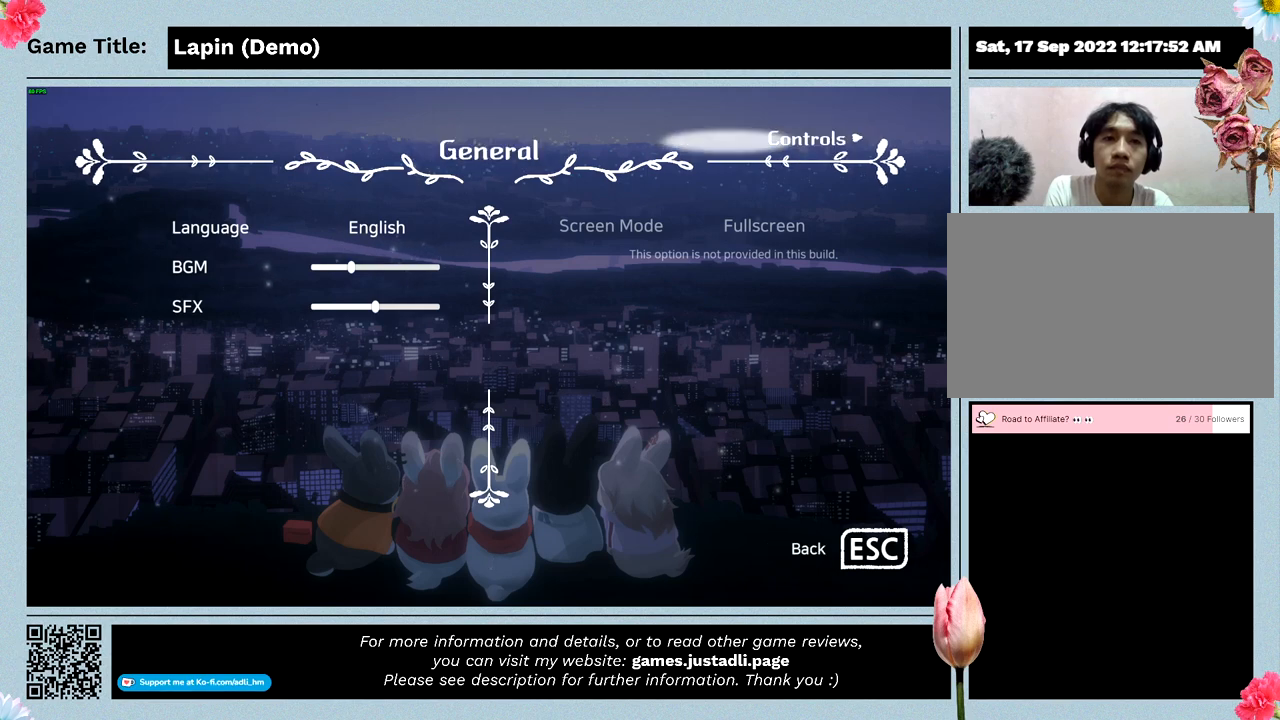
{"keys": [], "mouse": [], "events": [[33, "return", "up"], [467, "z", "up"]]}